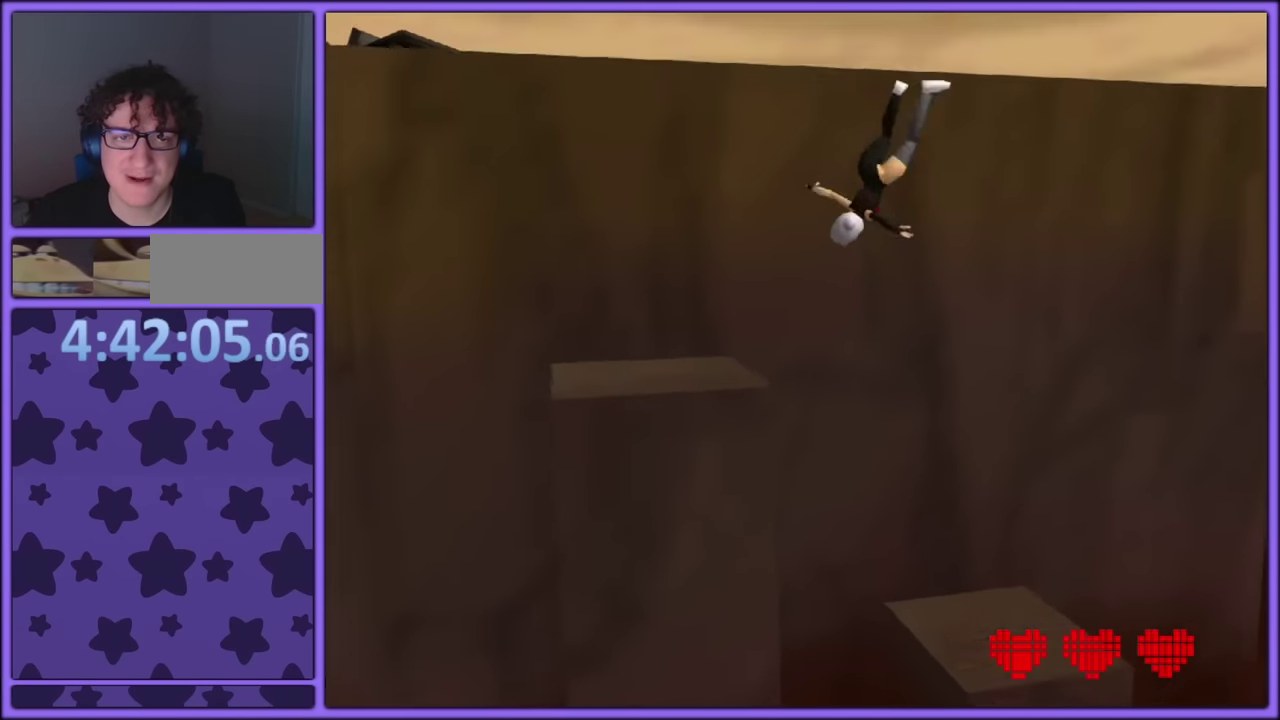
Gameplay with a controller (PlayStation layout); each line is a JSON object with the inputs held at the frame after it. "events" lists button and stick changes between this image and that frame as [ms after this image, input, new state], when the widget could be followed in between. Not read: L3 R3.
{"buttons": [], "left_stick": "center", "events": [[166, "left_stick", "right"], [333, "left_stick", "center"]]}
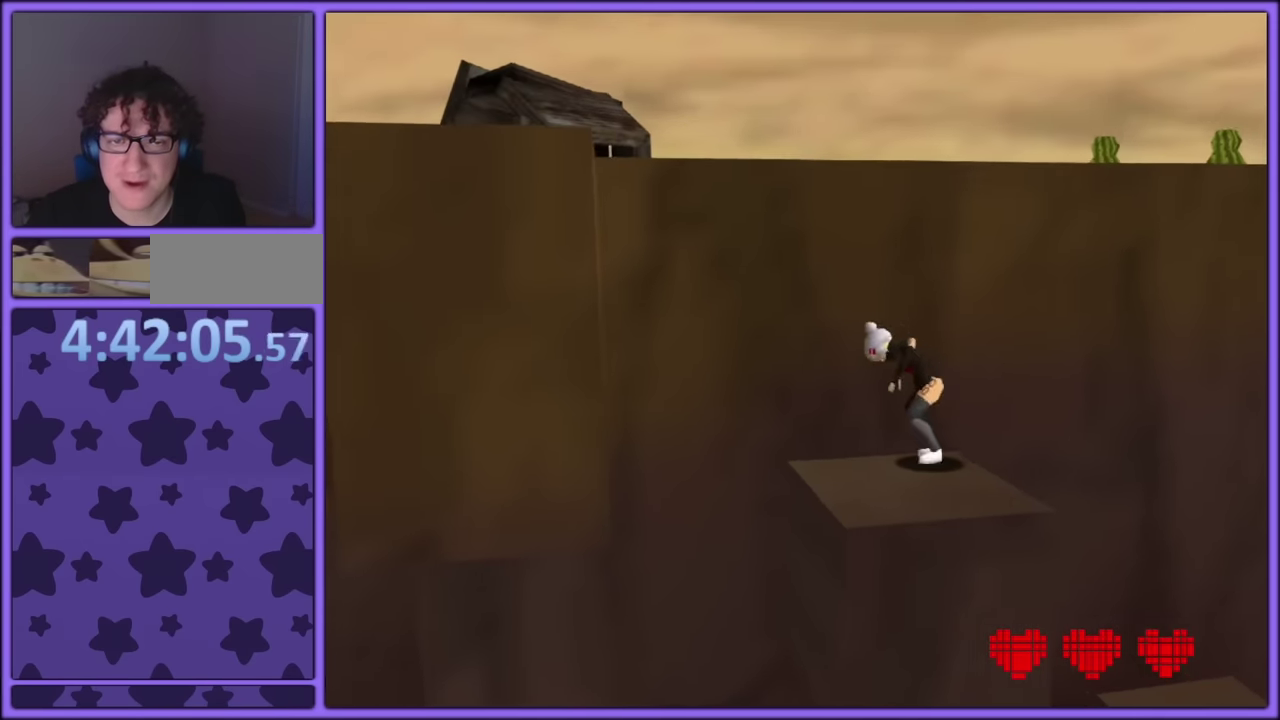
{"buttons": [], "left_stick": "left"}
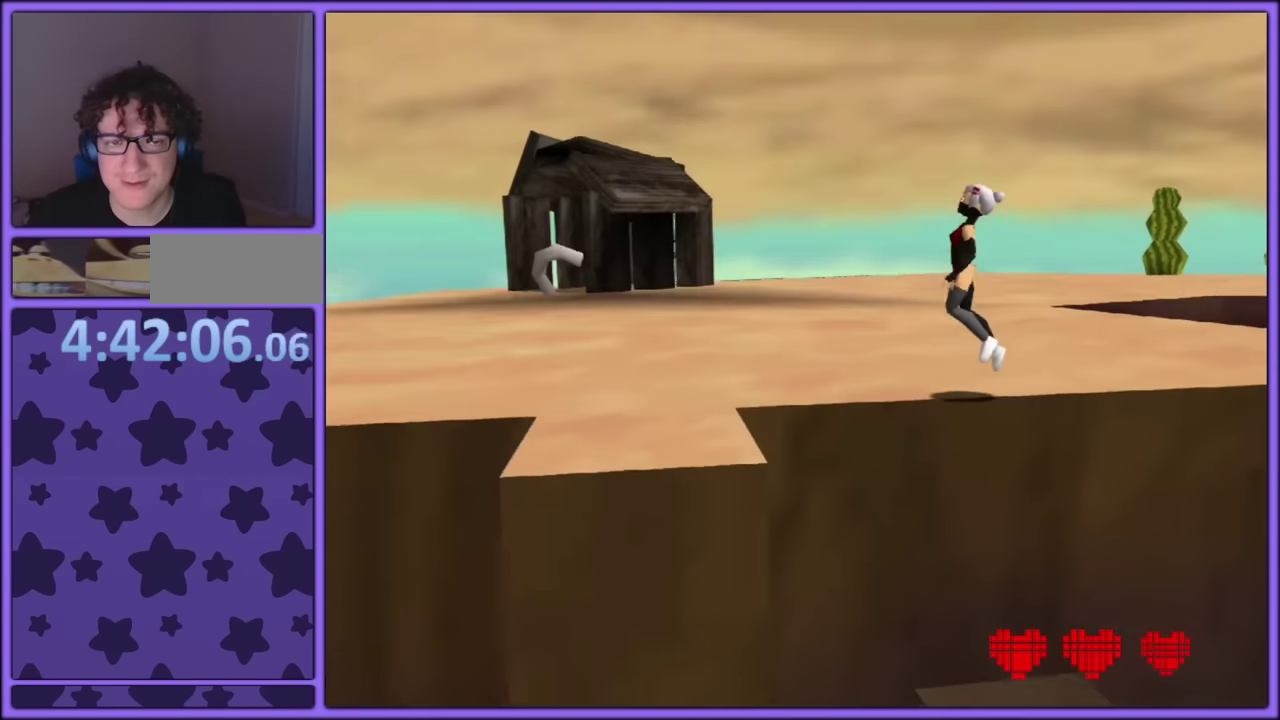
{"buttons": [], "left_stick": "up"}
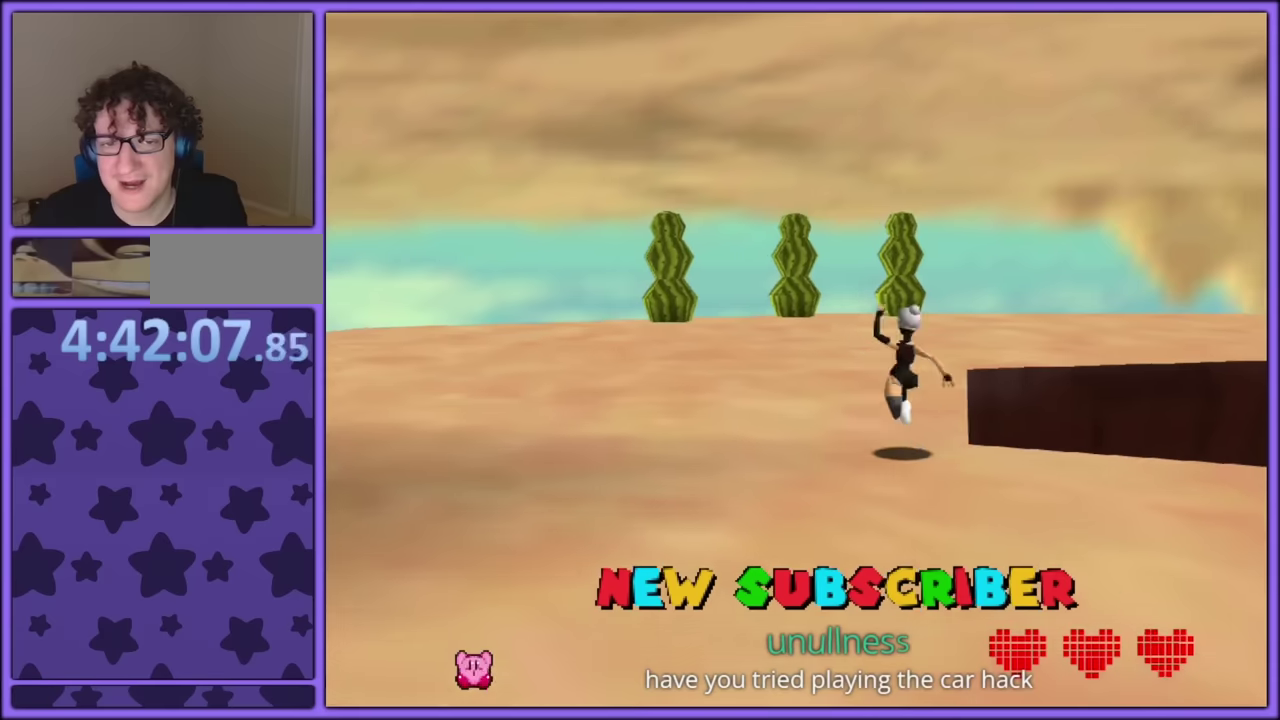
{"buttons": [], "left_stick": "up-left"}
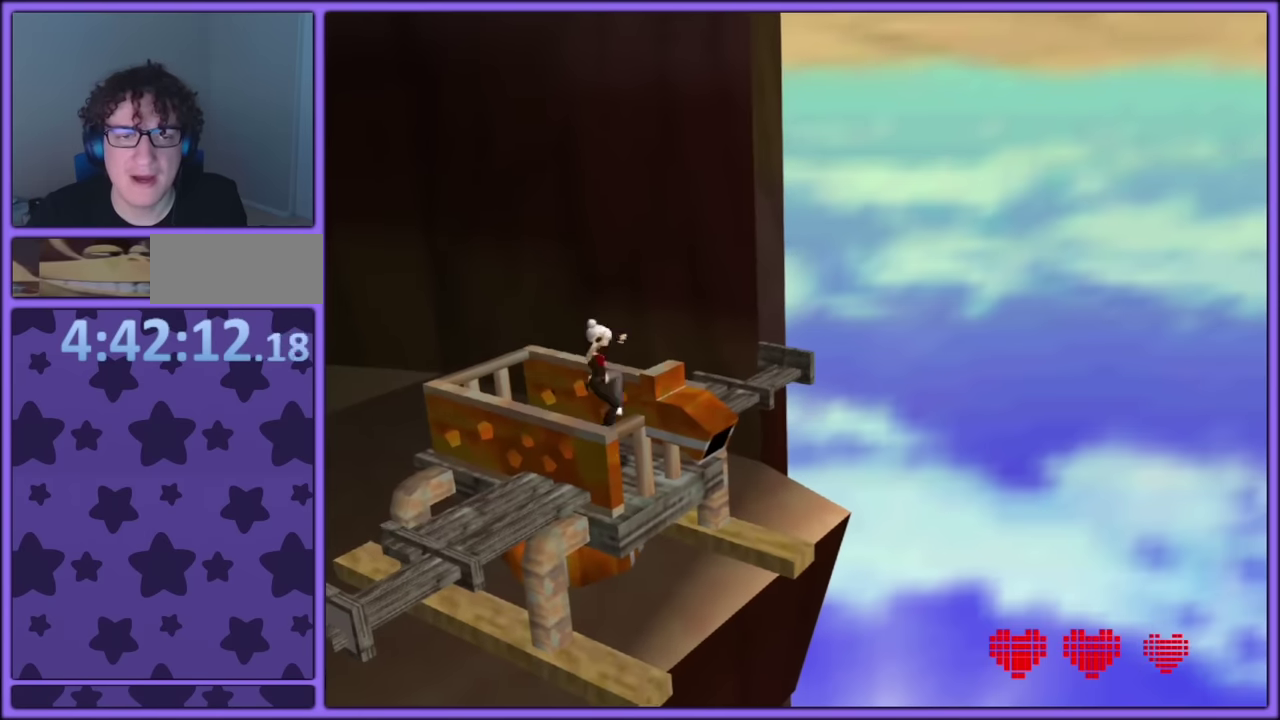
{"buttons": [], "left_stick": "center", "events": [[66, "left_stick", "down"], [133, "left_stick", "center"], [183, "CIRCLE", "down"], [333, "CIRCLE", "up"]]}
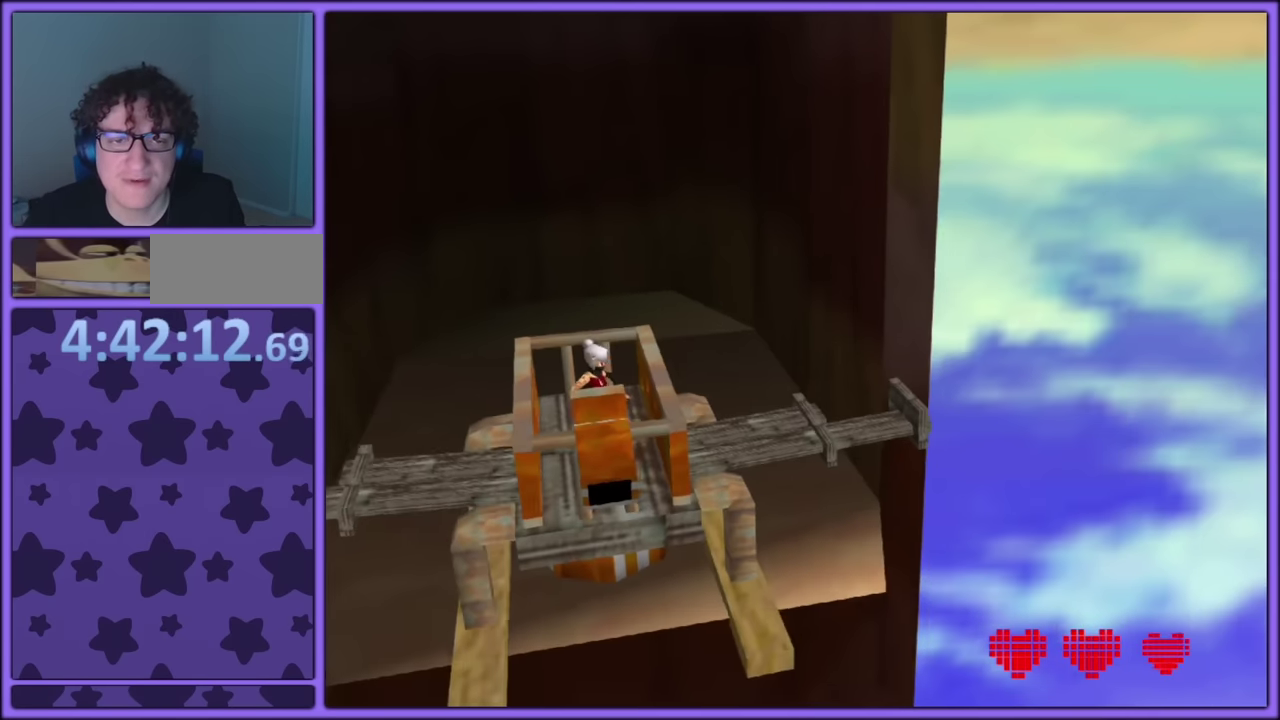
{"buttons": ["CIRCLE"], "left_stick": "center"}
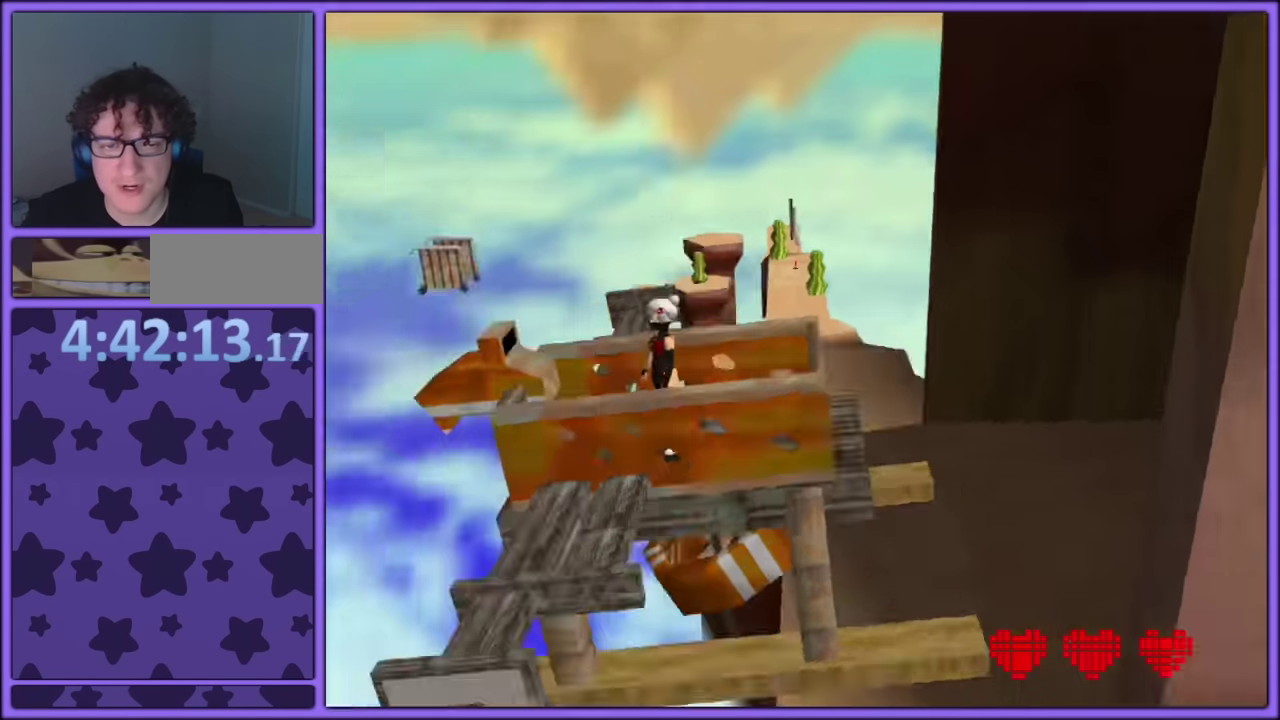
{"buttons": [], "left_stick": "center"}
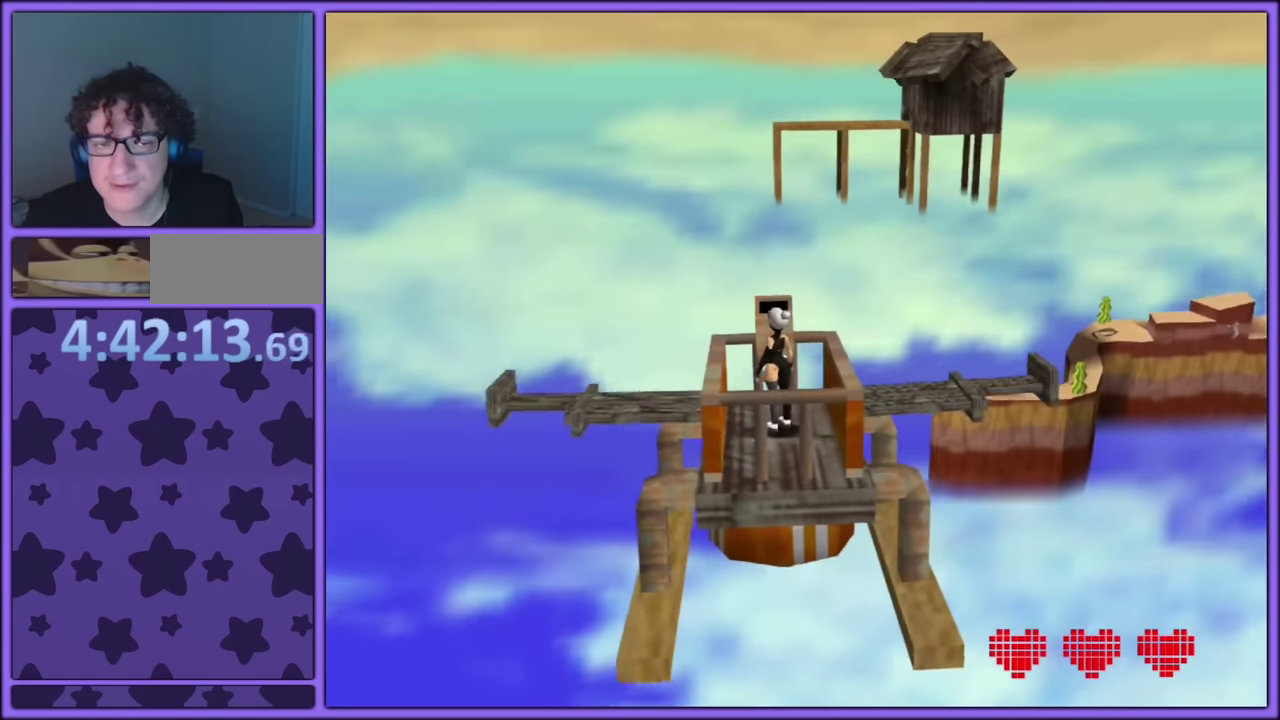
{"buttons": [], "left_stick": "center", "events": [[33, "left_stick", "down-right"], [283, "left_stick", "up-left"], [333, "left_stick", "down"], [400, "left_stick", "center"]]}